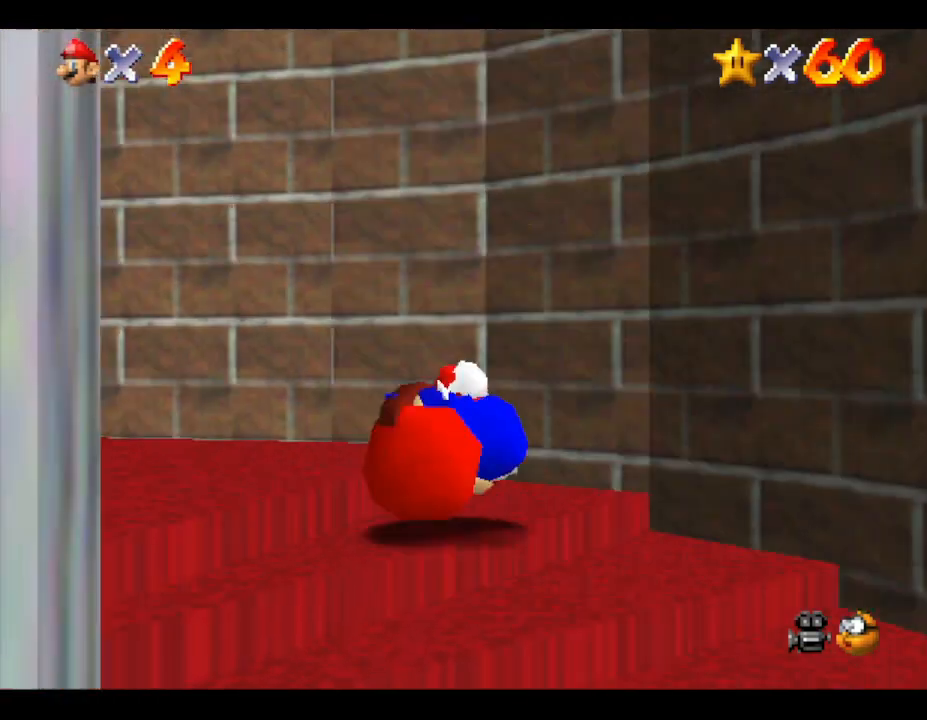
Gameplay with a controller (Nintendo layout); each line is a JSON object with the inputs held at the frame after it. "events" lists button and stick changes between this image and that frame as [ms after this image, input, new state], when the widget could be followed in between. Not read: L3 R3.
{"buttons": [], "left_stick": "up", "events": [[33, "left_stick", "up-left"], [333, "left_stick", "up"]]}
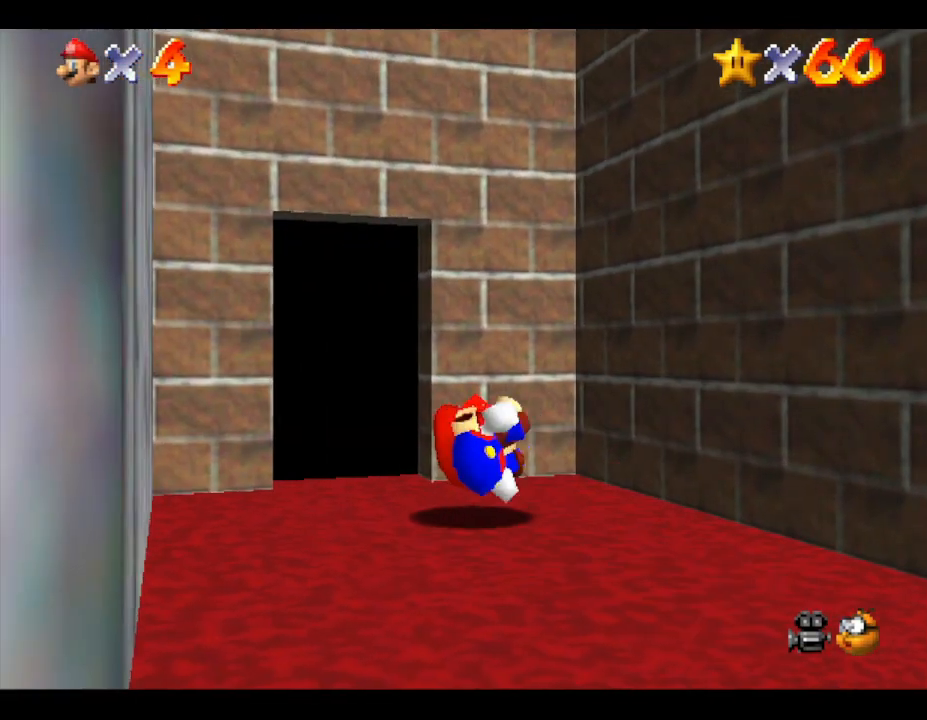
{"buttons": [], "left_stick": "up", "events": [[83, "left_stick", "up-left"], [483, "left_stick", "up"]]}
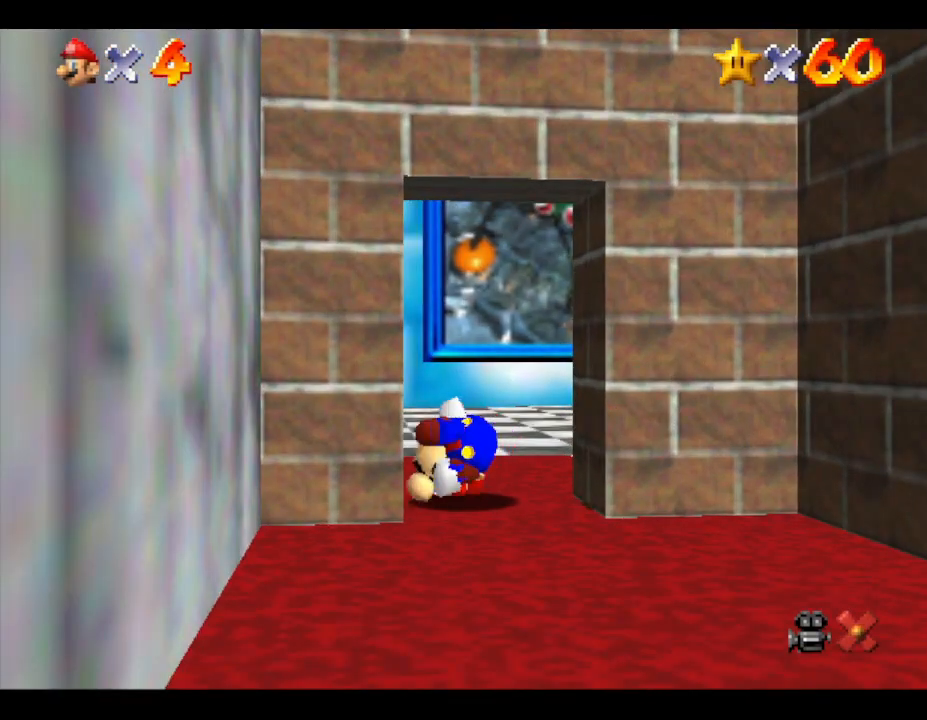
{"buttons": [], "left_stick": "center", "events": [[317, "left_stick", "center"]]}
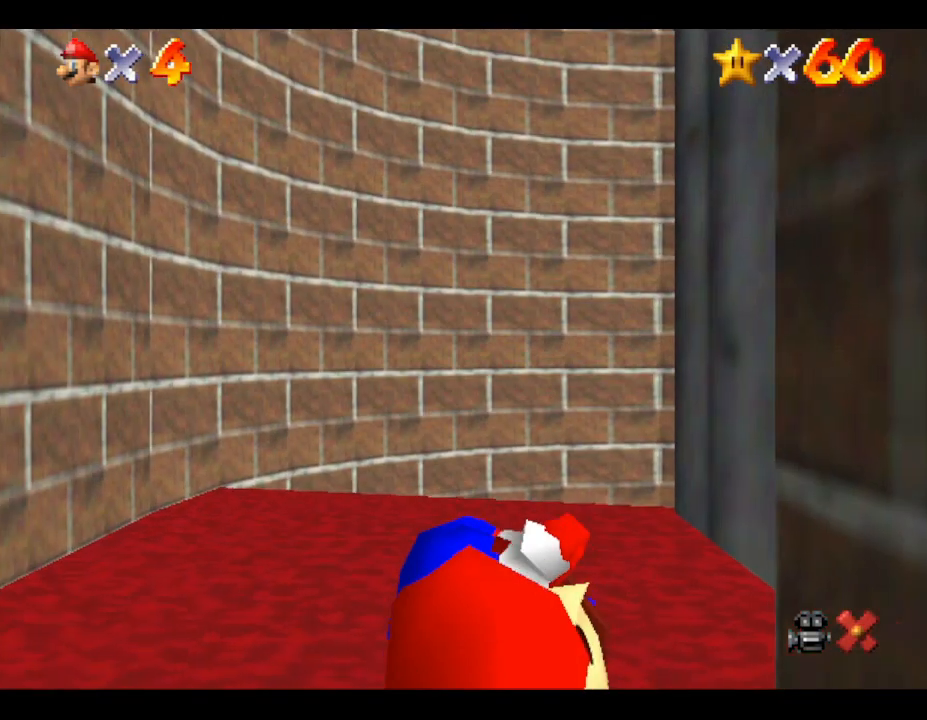
{"buttons": [], "left_stick": "center", "events": []}
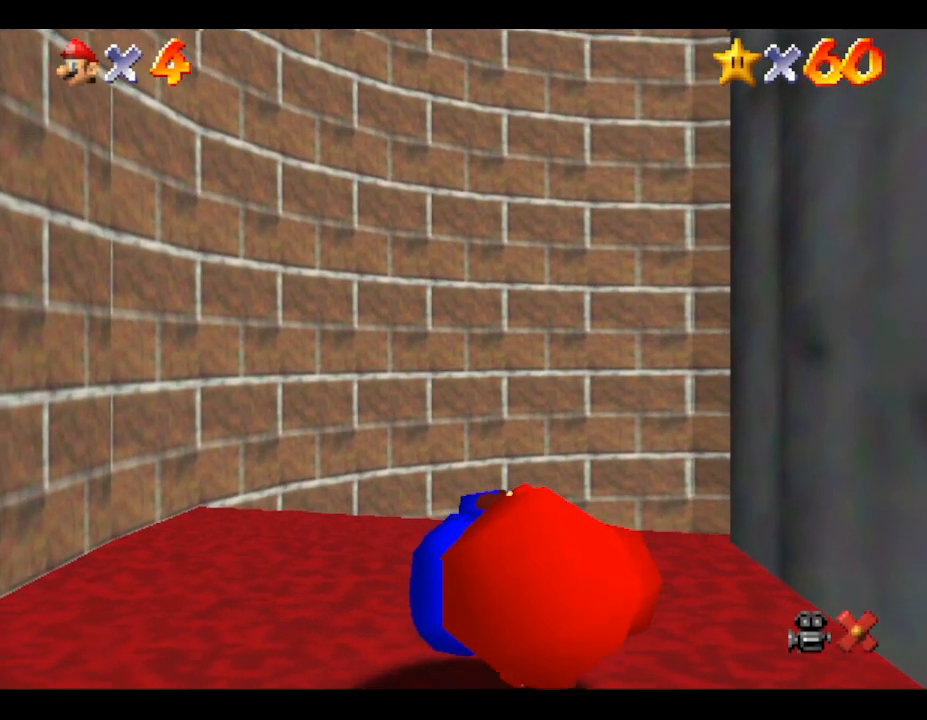
{"buttons": [], "left_stick": "down", "events": [[250, "left_stick", "down"]]}
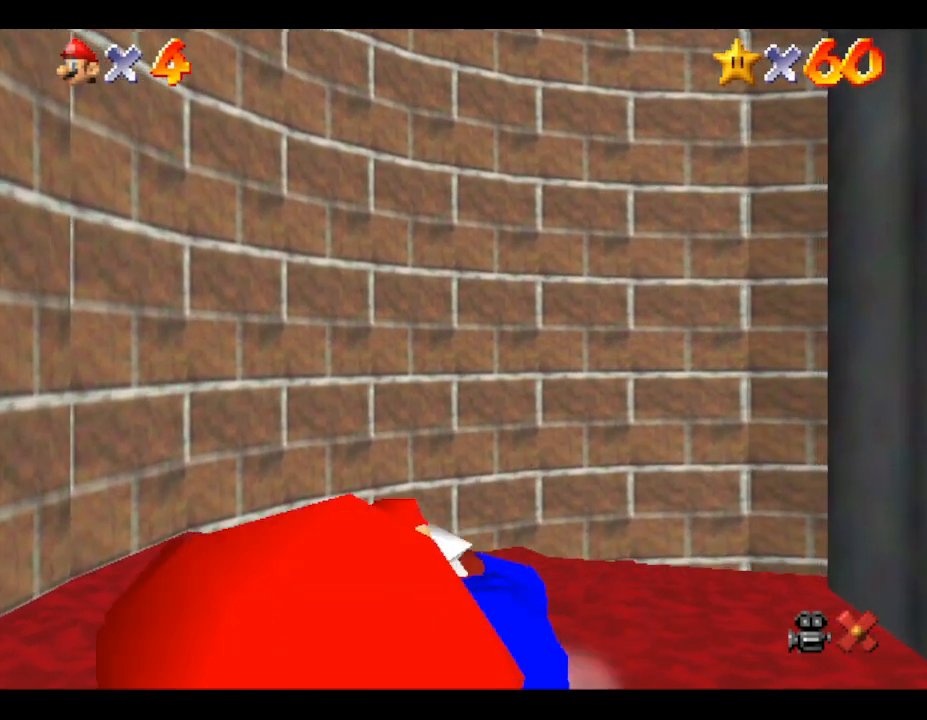
{"buttons": [], "left_stick": "up", "events": [[67, "left_stick", "center"], [417, "left_stick", "up"]]}
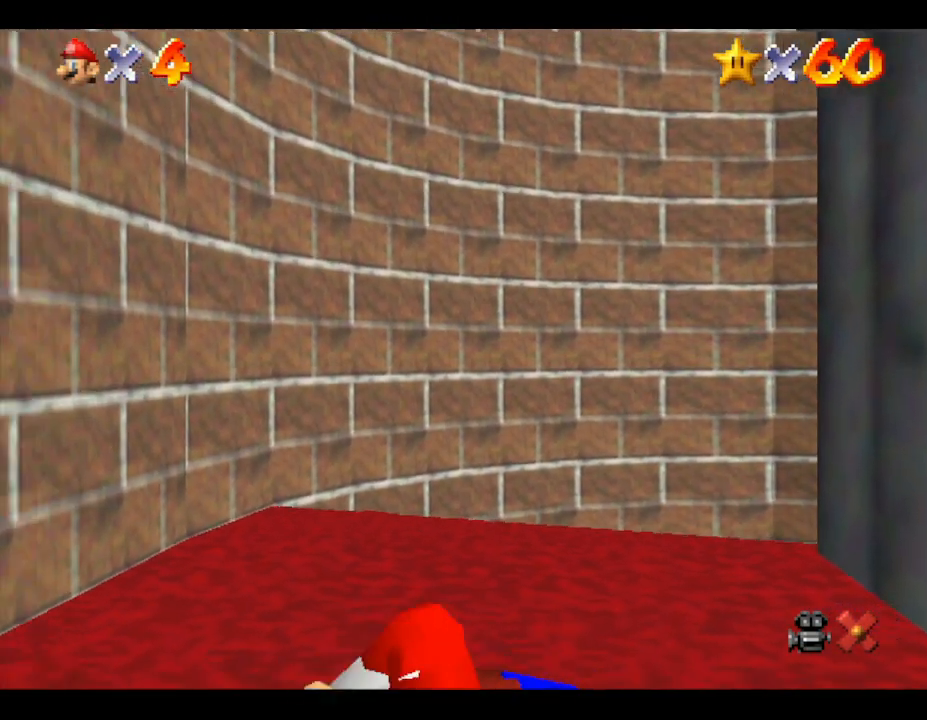
{"buttons": [], "left_stick": "down", "events": [[267, "left_stick", "center"], [333, "left_stick", "down"]]}
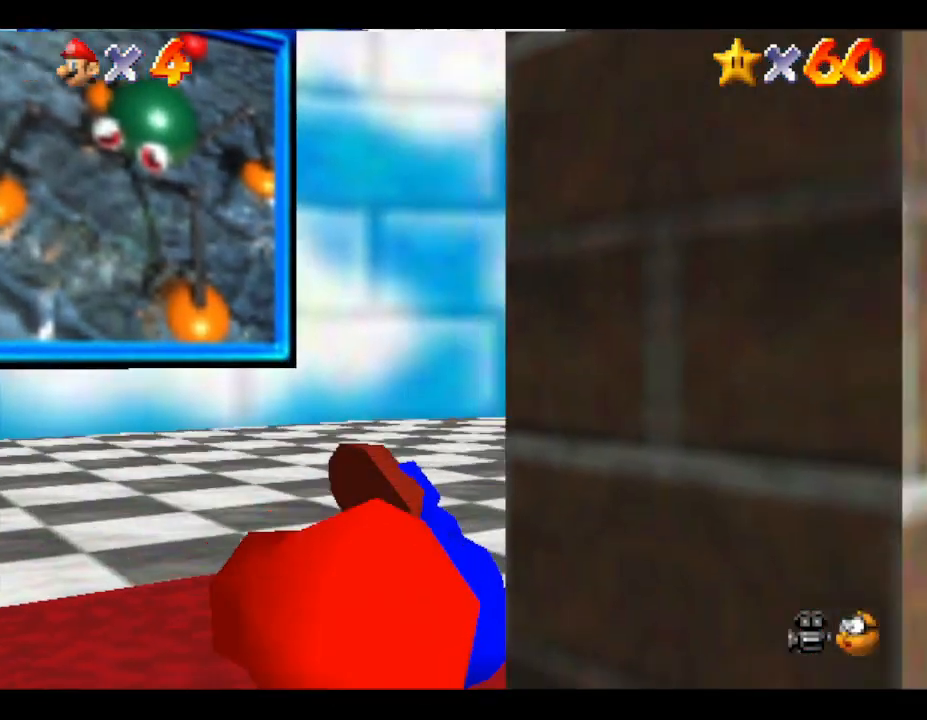
{"buttons": [], "left_stick": "center", "events": [[217, "left_stick", "center"]]}
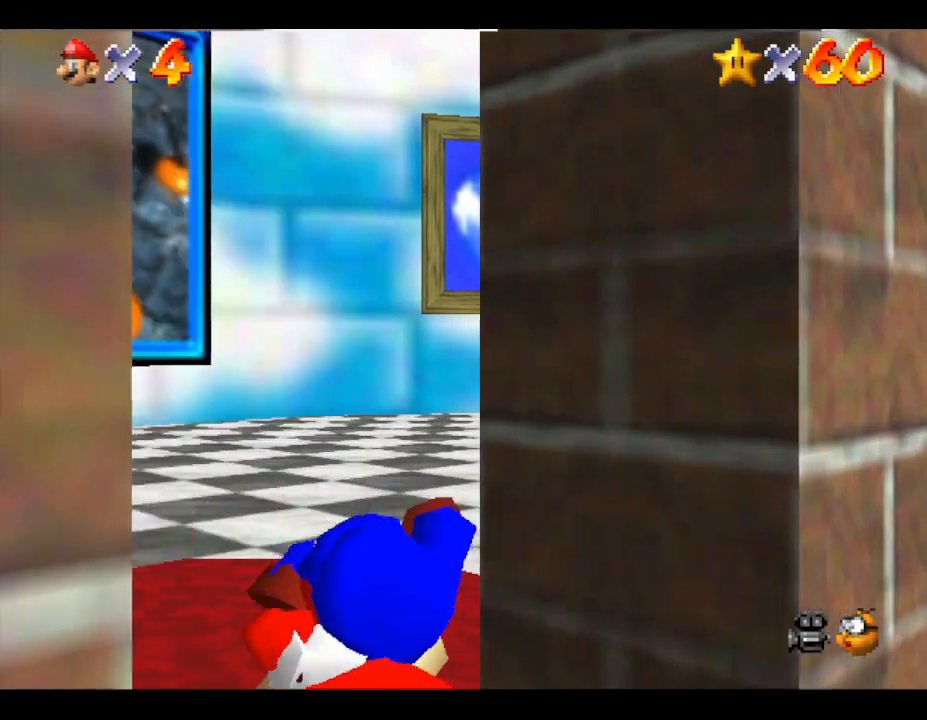
{"buttons": [], "left_stick": "center", "events": []}
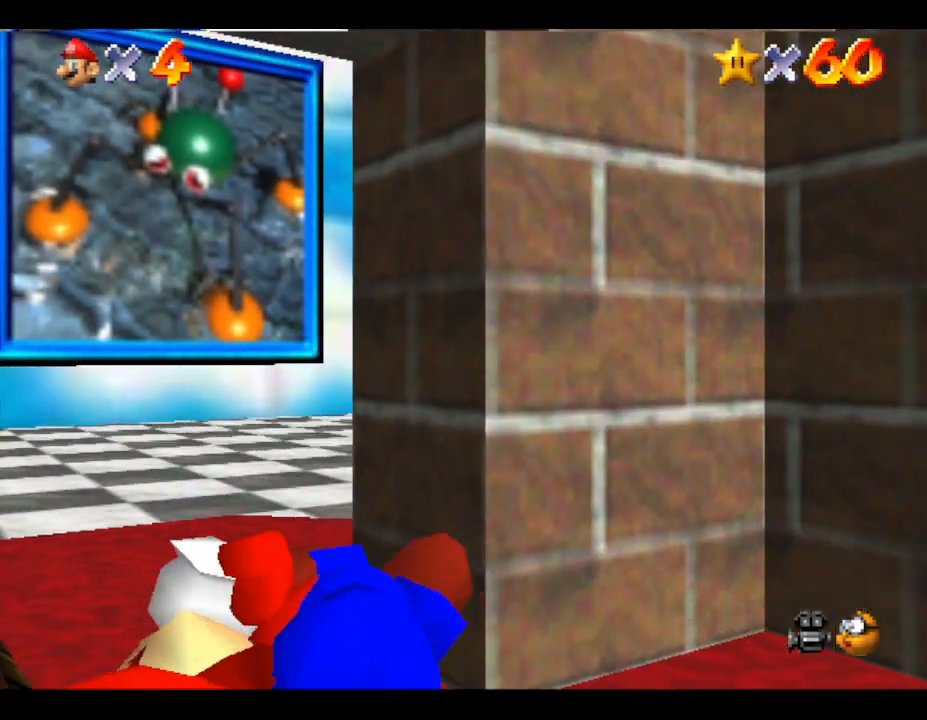
{"buttons": [], "left_stick": "up-left", "events": [[450, "left_stick", "up-left"]]}
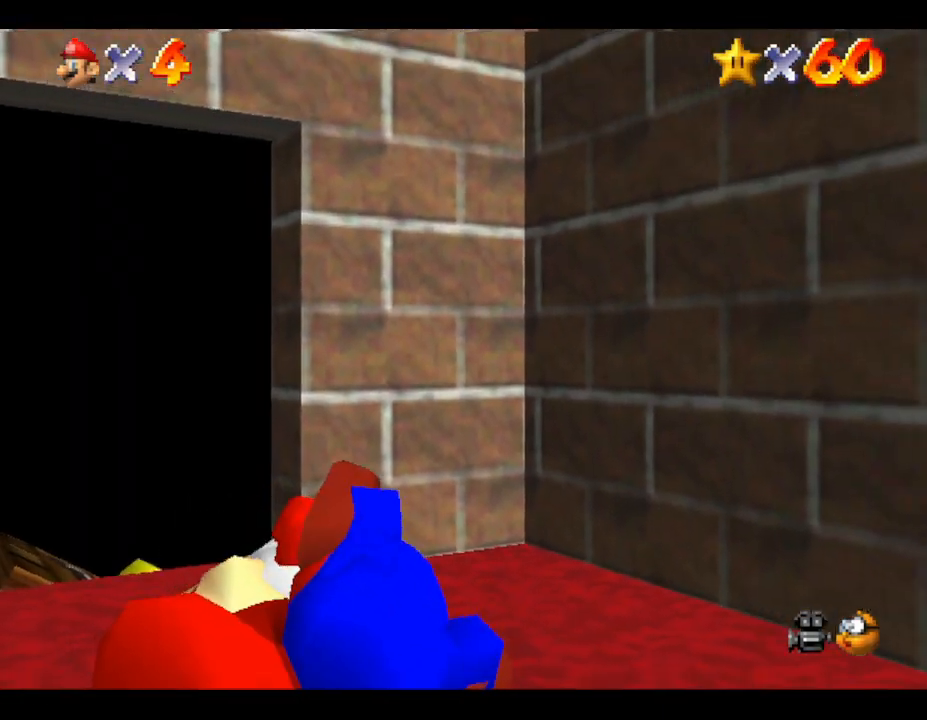
{"buttons": [], "left_stick": "up", "events": [[400, "left_stick", "up"]]}
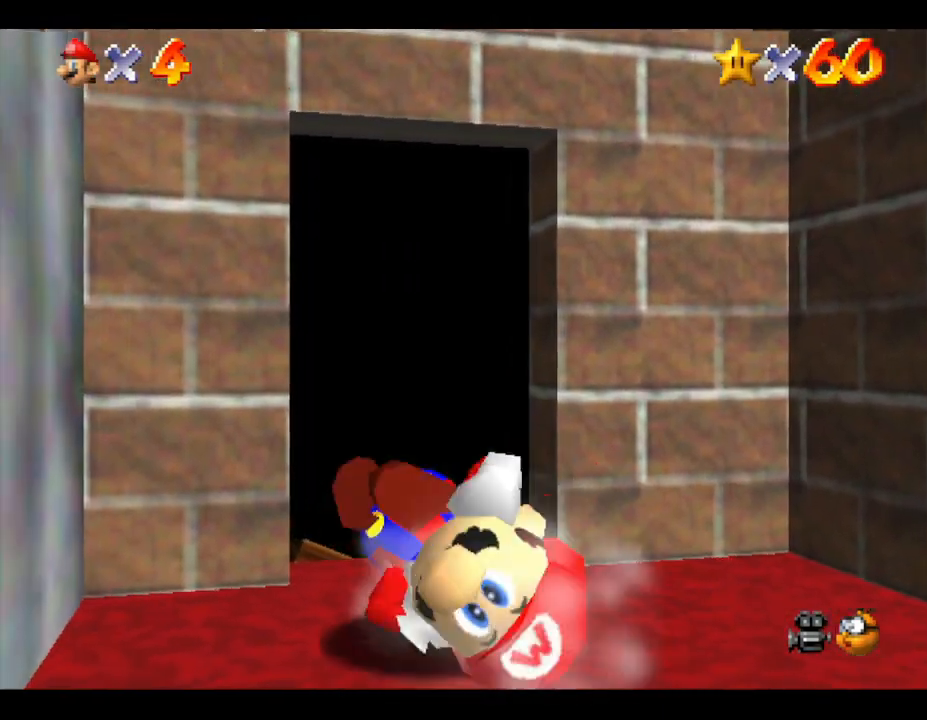
{"buttons": [], "left_stick": "up", "events": [[117, "A", "down"], [183, "A", "up"]]}
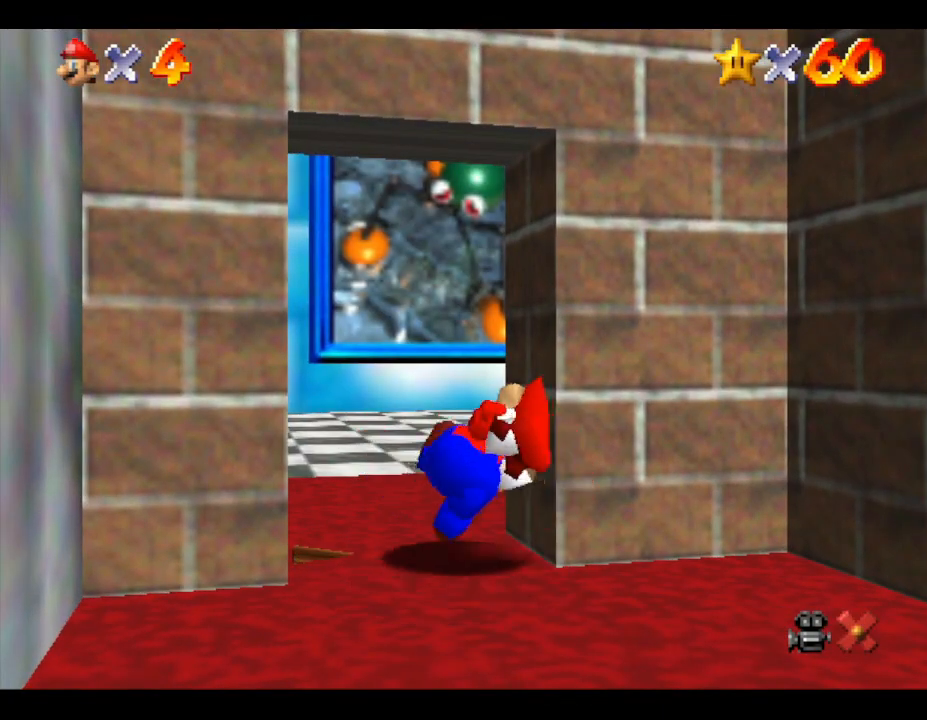
{"buttons": [], "left_stick": "center", "events": [[117, "left_stick", "center"]]}
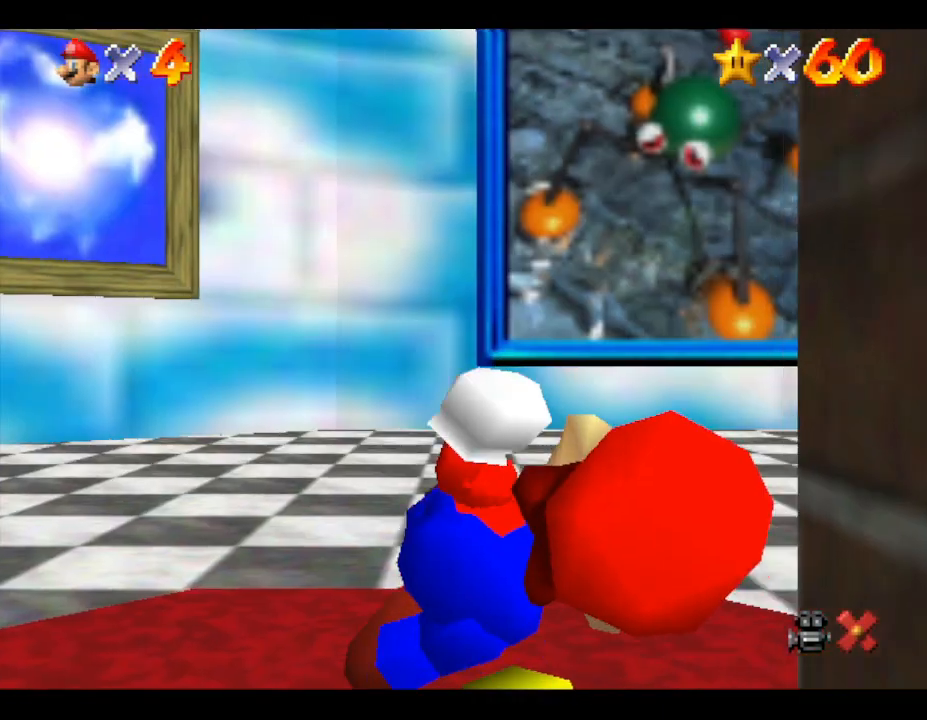
{"buttons": [], "left_stick": "up-right", "events": [[433, "left_stick", "up-right"]]}
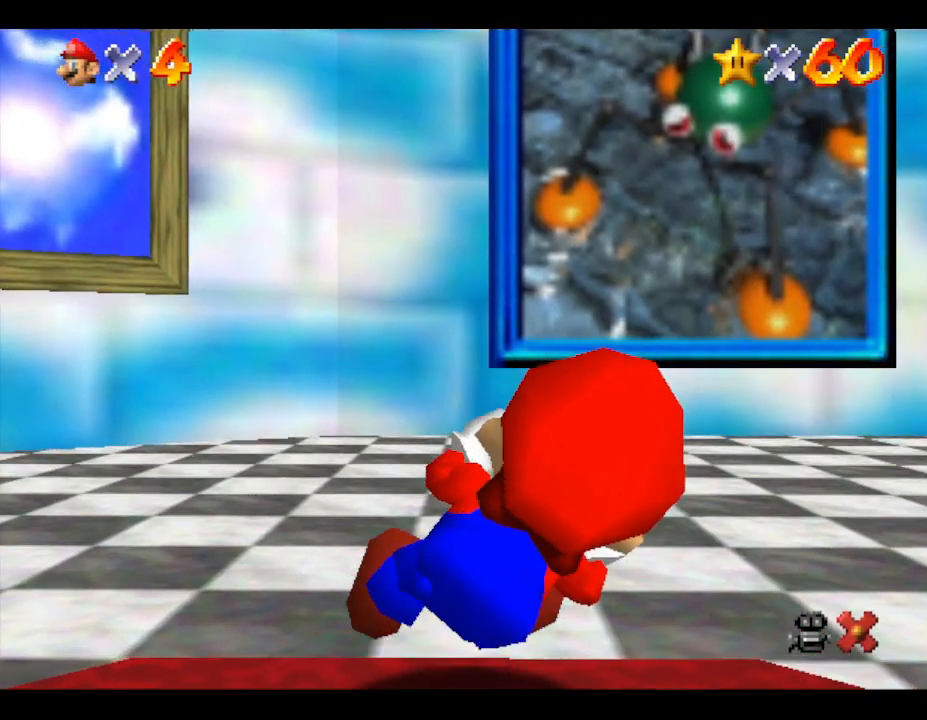
{"buttons": [], "left_stick": "up-right", "events": []}
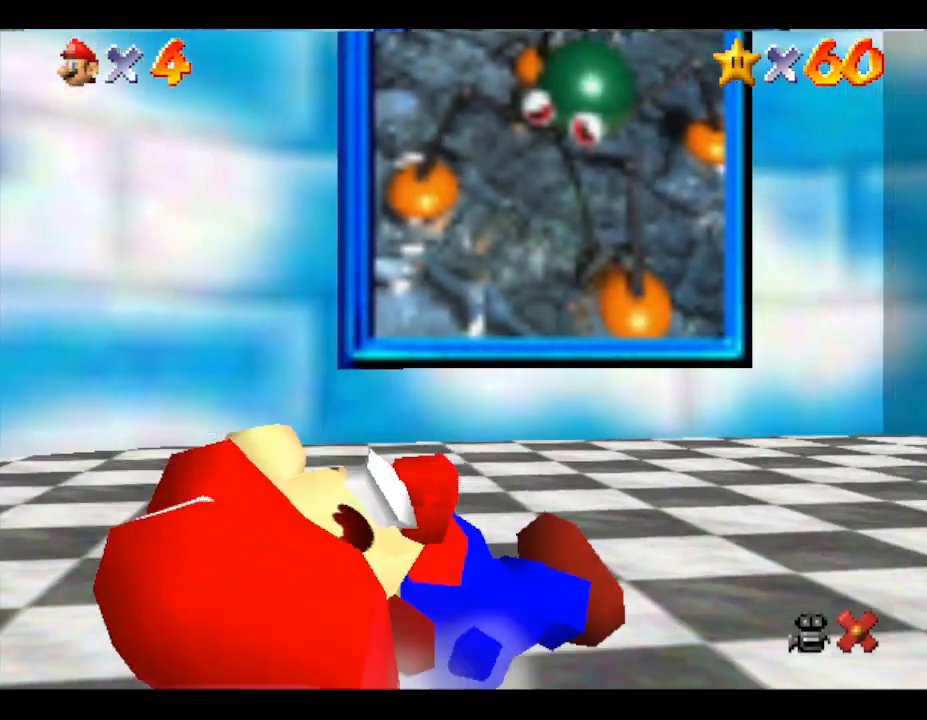
{"buttons": [], "left_stick": "up-right", "events": []}
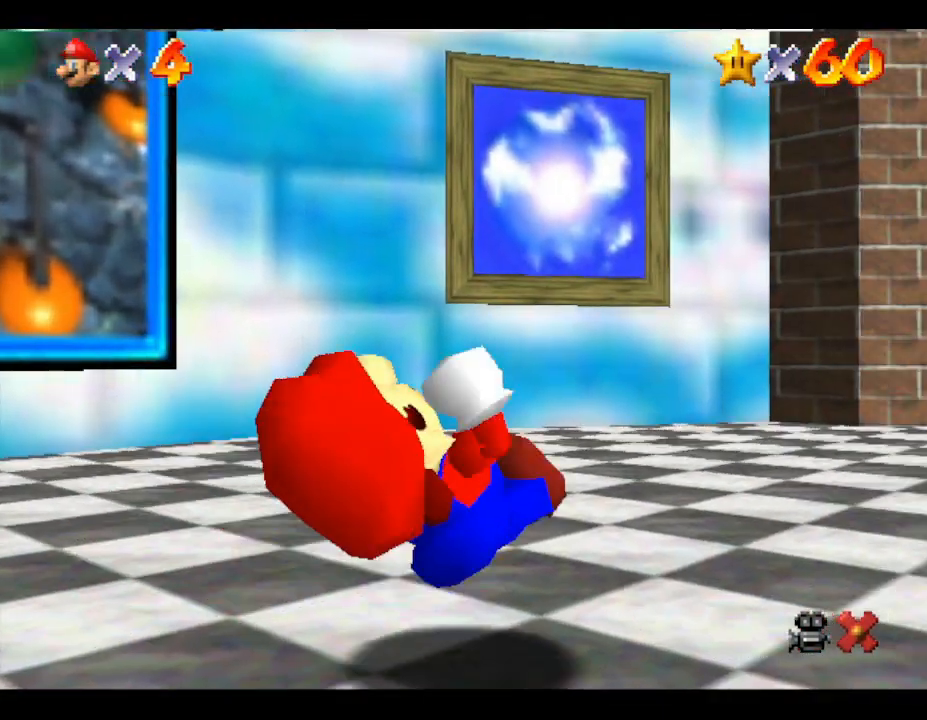
{"buttons": [], "left_stick": "up-right", "events": []}
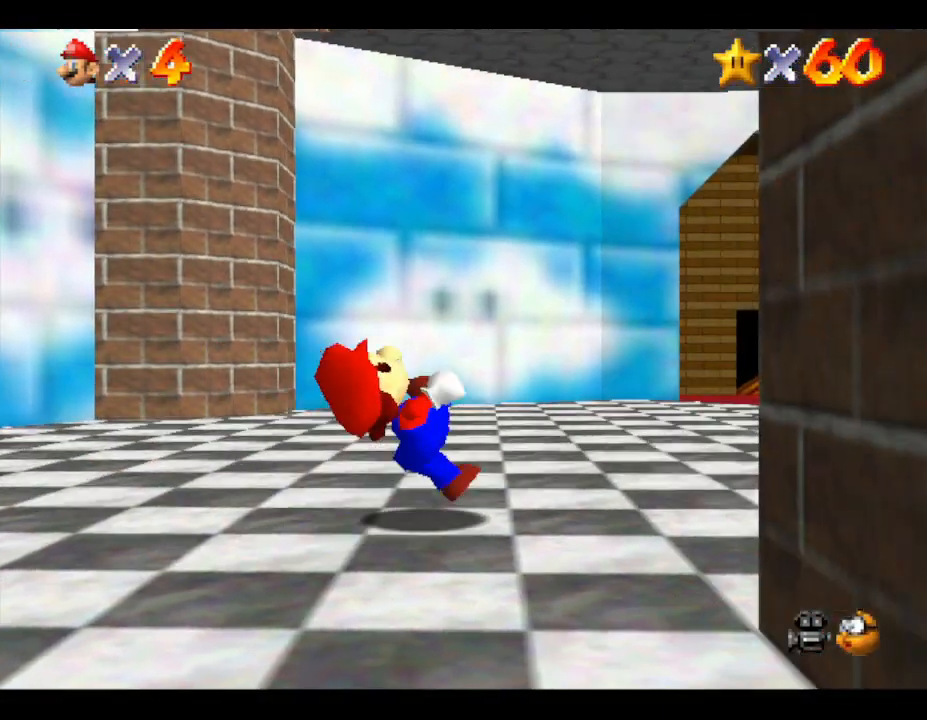
{"buttons": [], "left_stick": "up-right", "events": []}
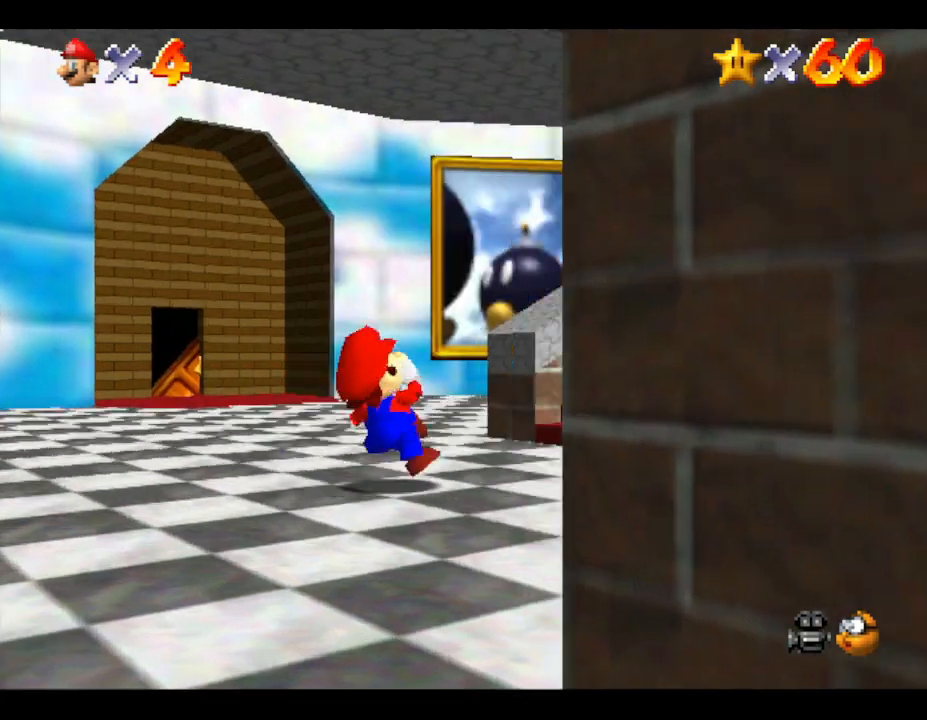
{"buttons": [], "left_stick": "up", "events": [[300, "left_stick", "up"]]}
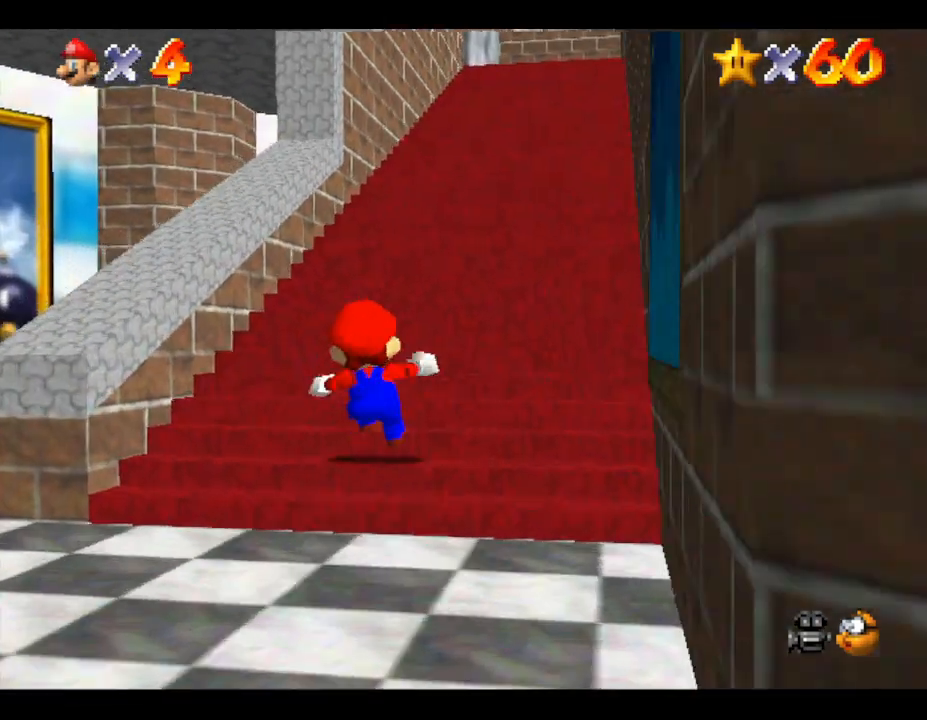
{"buttons": [], "left_stick": "up", "events": []}
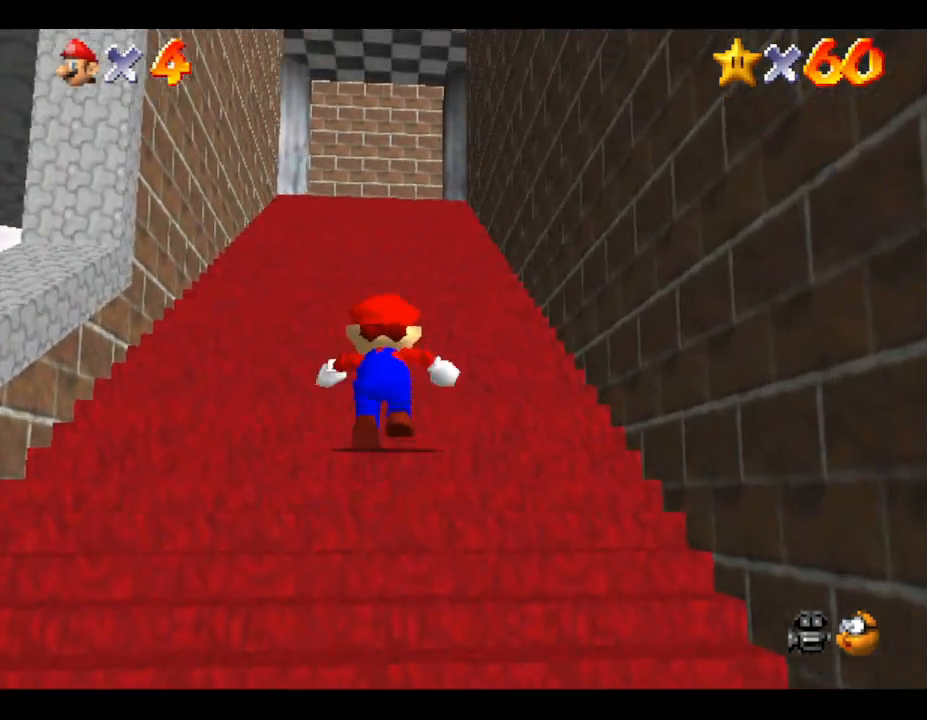
{"buttons": [], "left_stick": "up", "events": []}
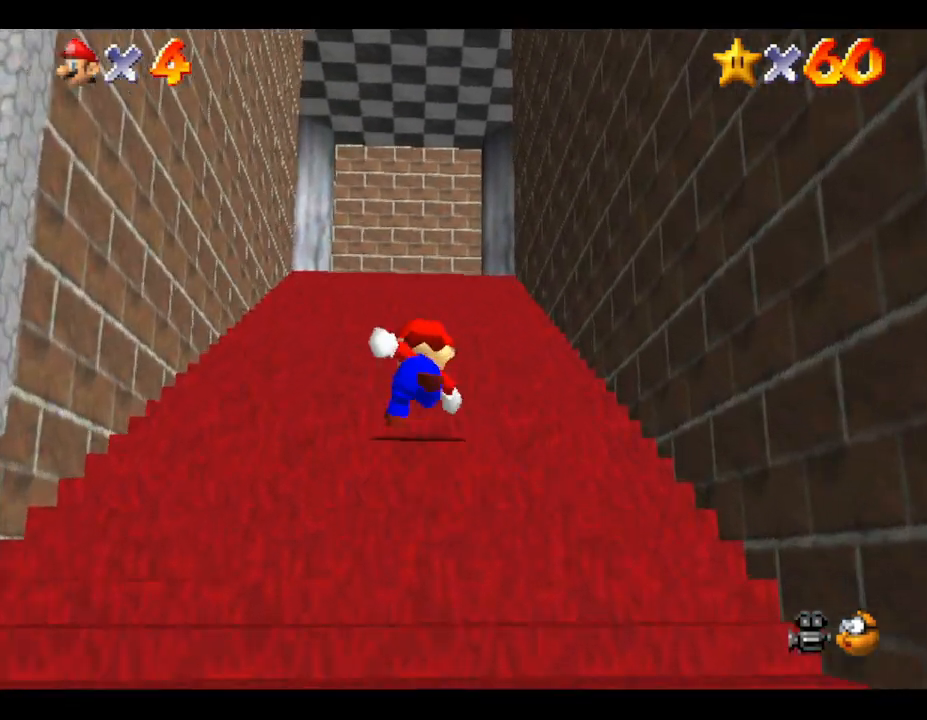
{"buttons": [], "left_stick": "up", "events": []}
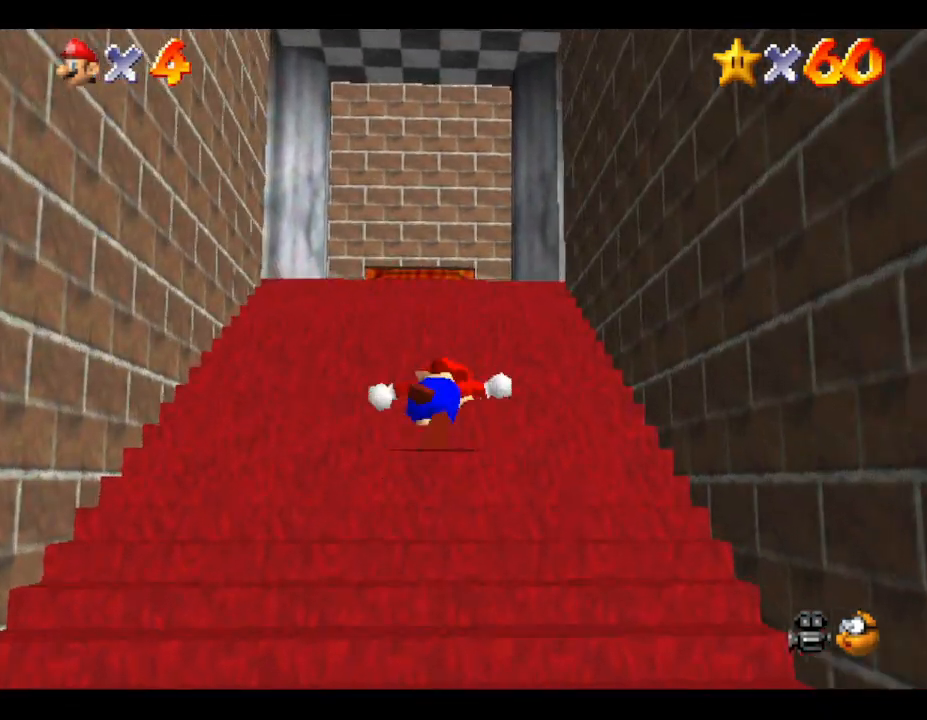
{"buttons": [], "left_stick": "up", "events": []}
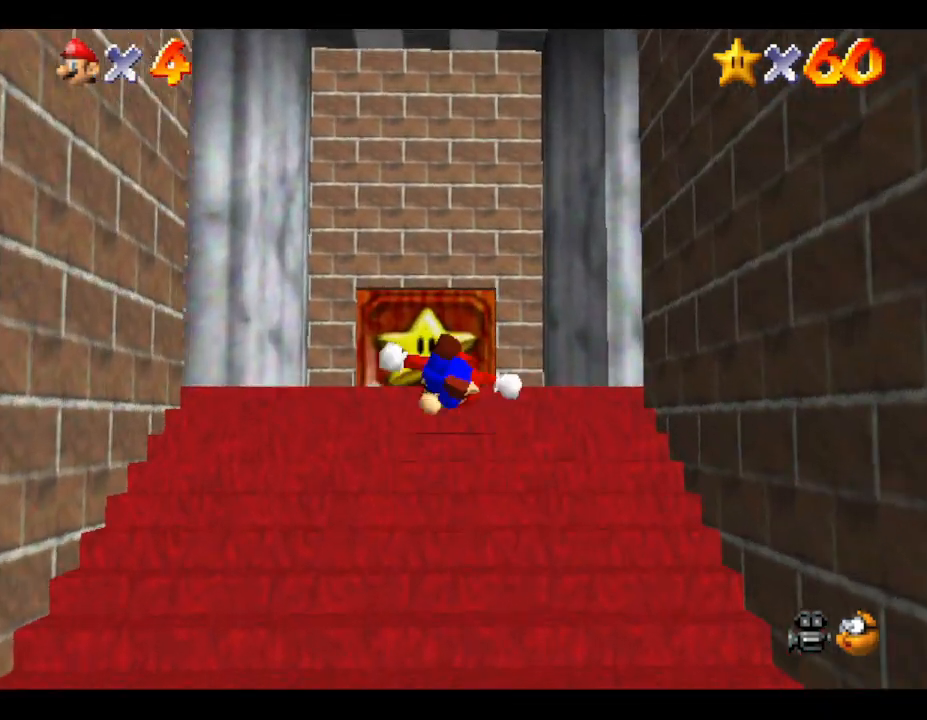
{"buttons": [], "left_stick": "up", "events": []}
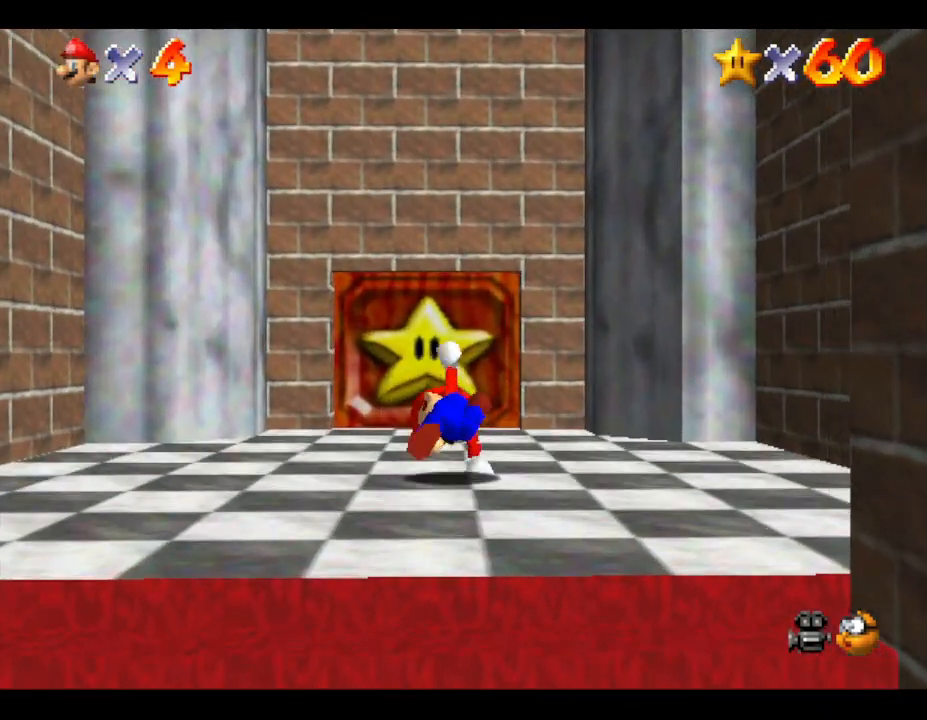
{"buttons": [], "left_stick": "up", "events": []}
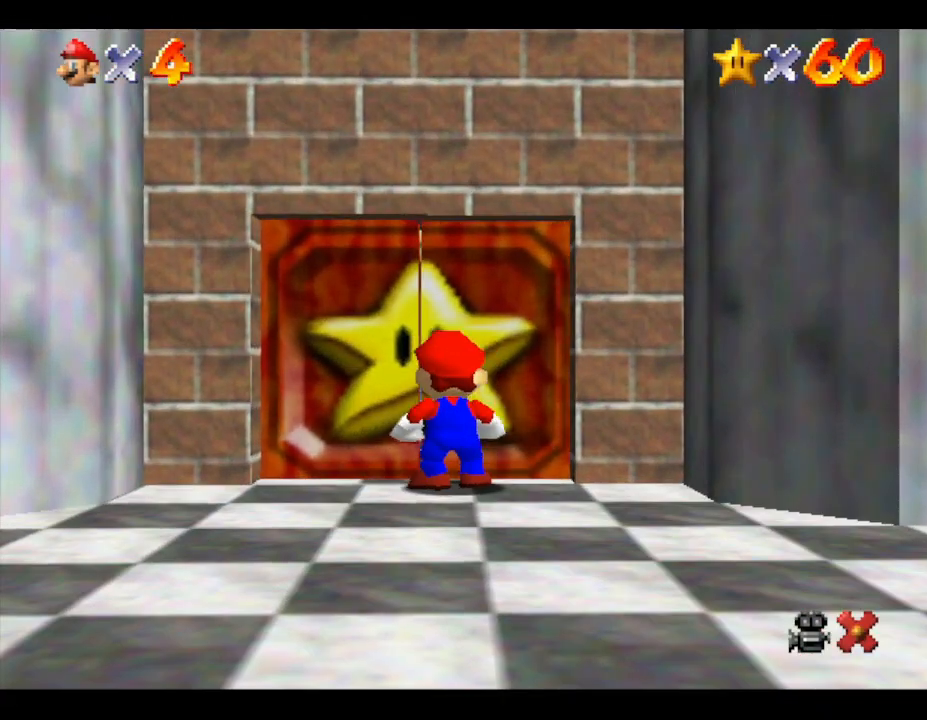
{"buttons": [], "left_stick": "up", "events": []}
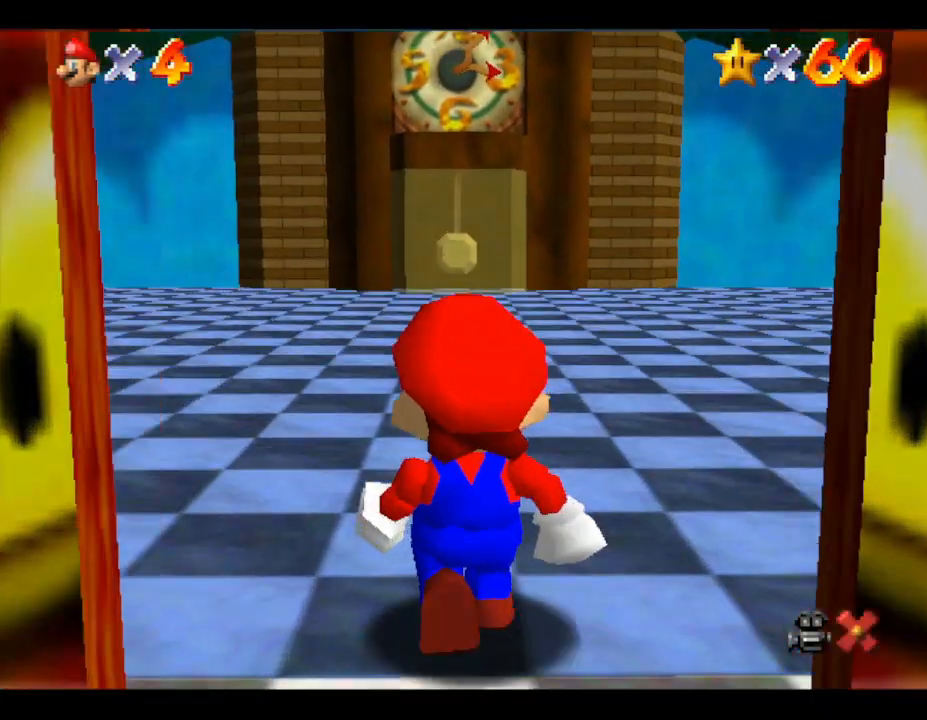
{"buttons": [], "left_stick": "center", "events": [[100, "left_stick", "center"]]}
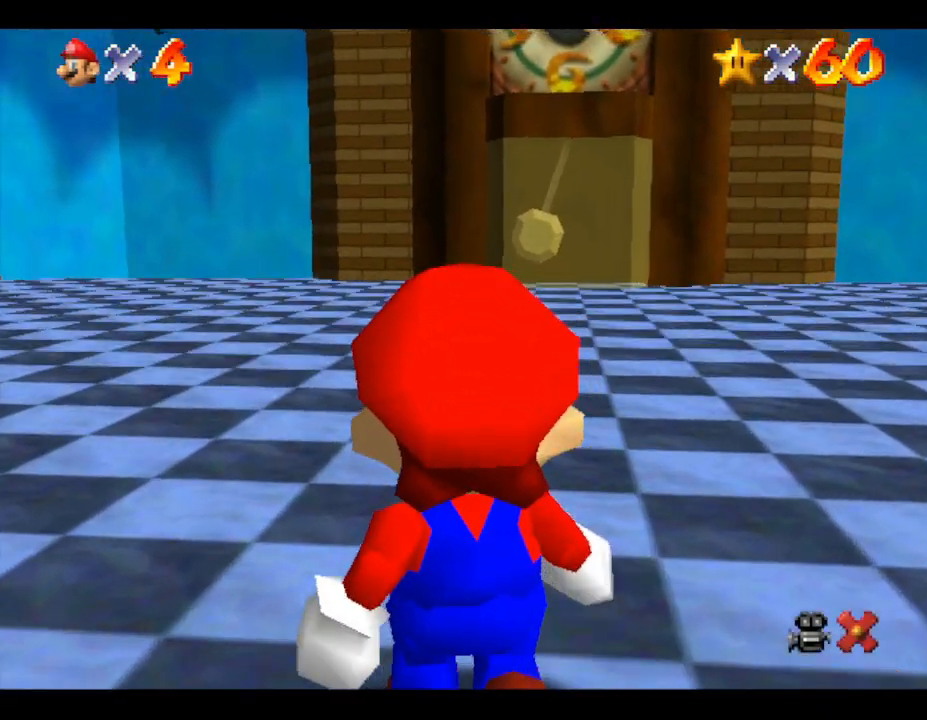
{"buttons": [], "left_stick": "up-right", "events": [[33, "left_stick", "up-right"]]}
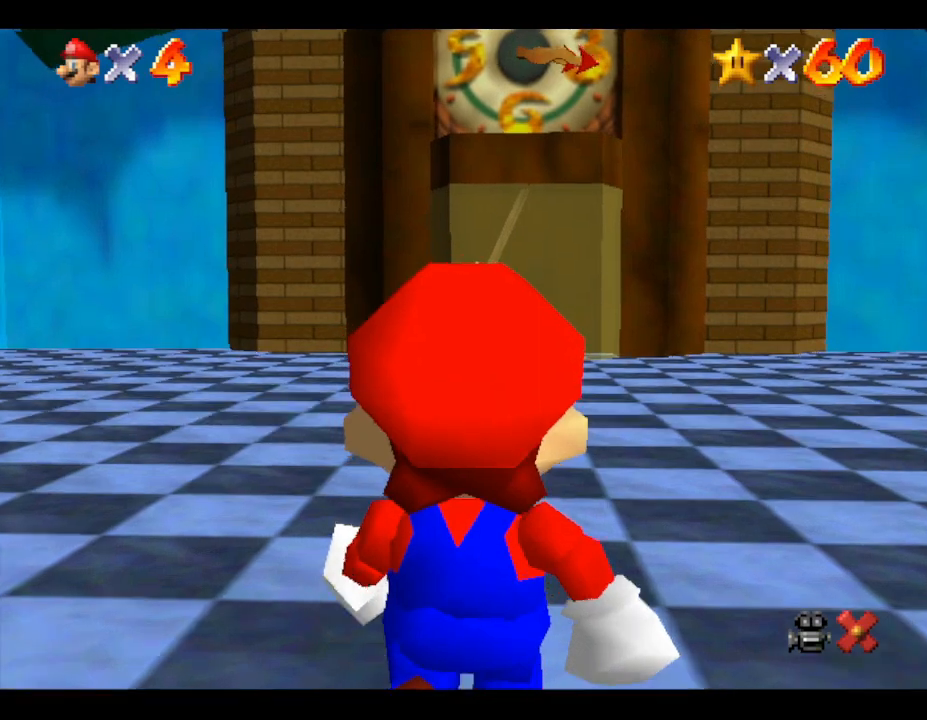
{"buttons": [], "left_stick": "up-right", "events": []}
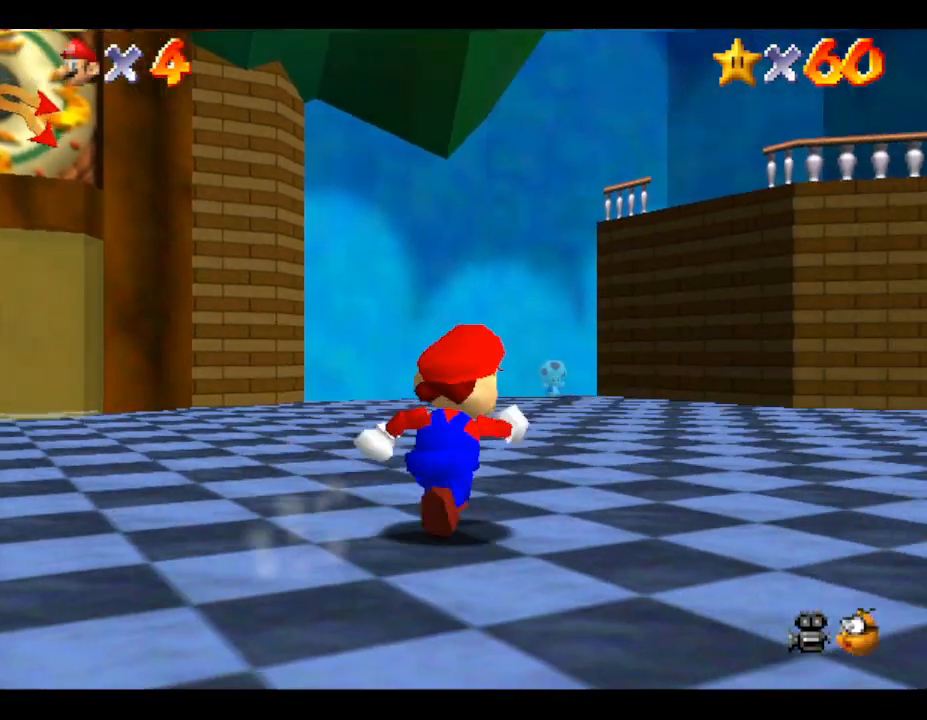
{"buttons": [], "left_stick": "up-right", "events": []}